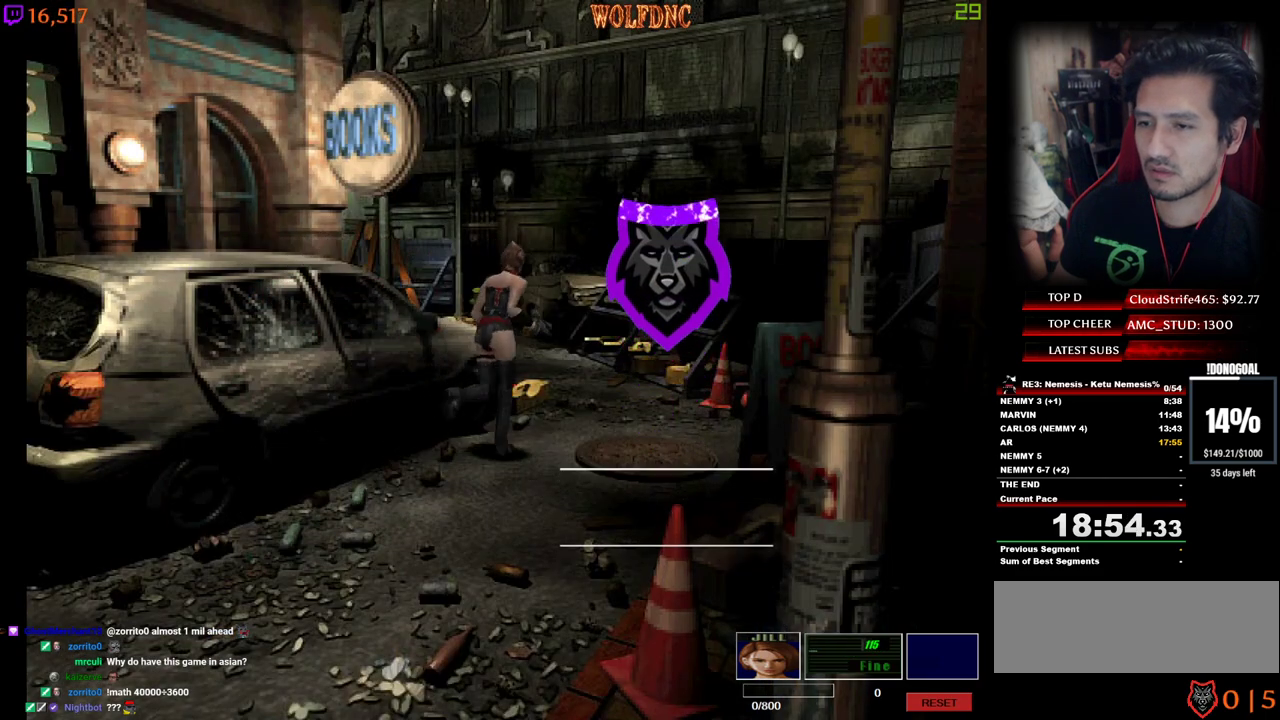
Gameplay with keyboard; each line is a JSON object with the keys held at the frame after it. "events" lists presses ("down") and releases ("up") of "a", "ctrl", "d", "e", "num0", "num2", "num4", "num5", "num6", "num8", "s", "shift", "space" and "w" between this image and that frame as [ms after this image, input, new state], when the widget could be followed in between. No other keys are recorded. Mouse input is not recorded. Not read: other_keys.
{"keys": ["num4", "w"], "events": [[283, "a", "down"], [483, "a", "up"]]}
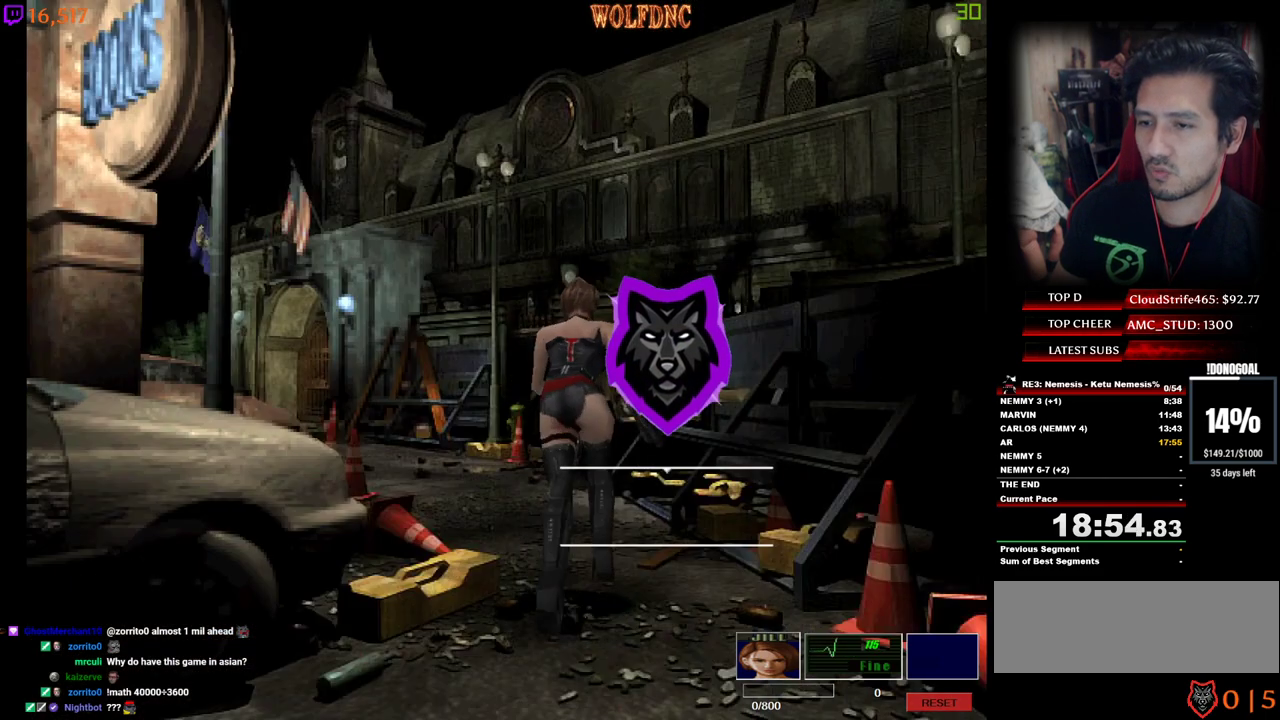
{"keys": ["num4", "w"], "events": [[117, "a", "down"], [267, "a", "up"], [400, "a", "down"], [500, "a", "up"]]}
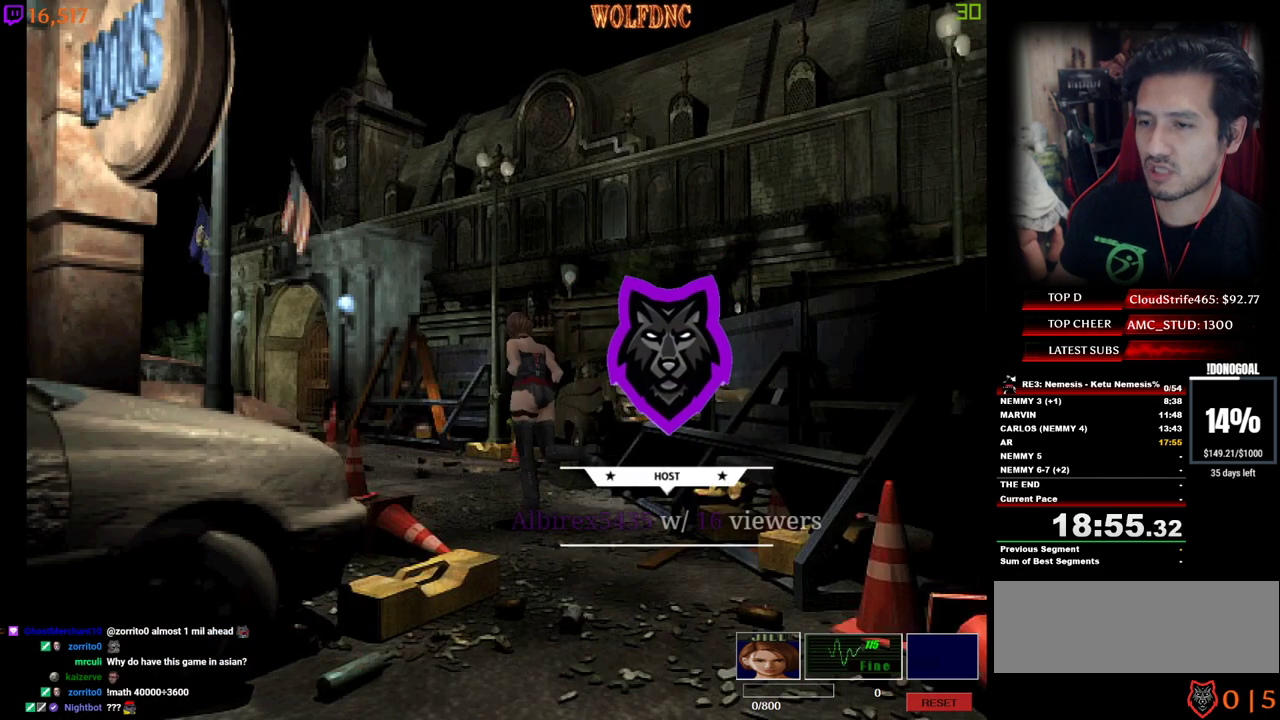
{"keys": ["num4", "w"], "events": []}
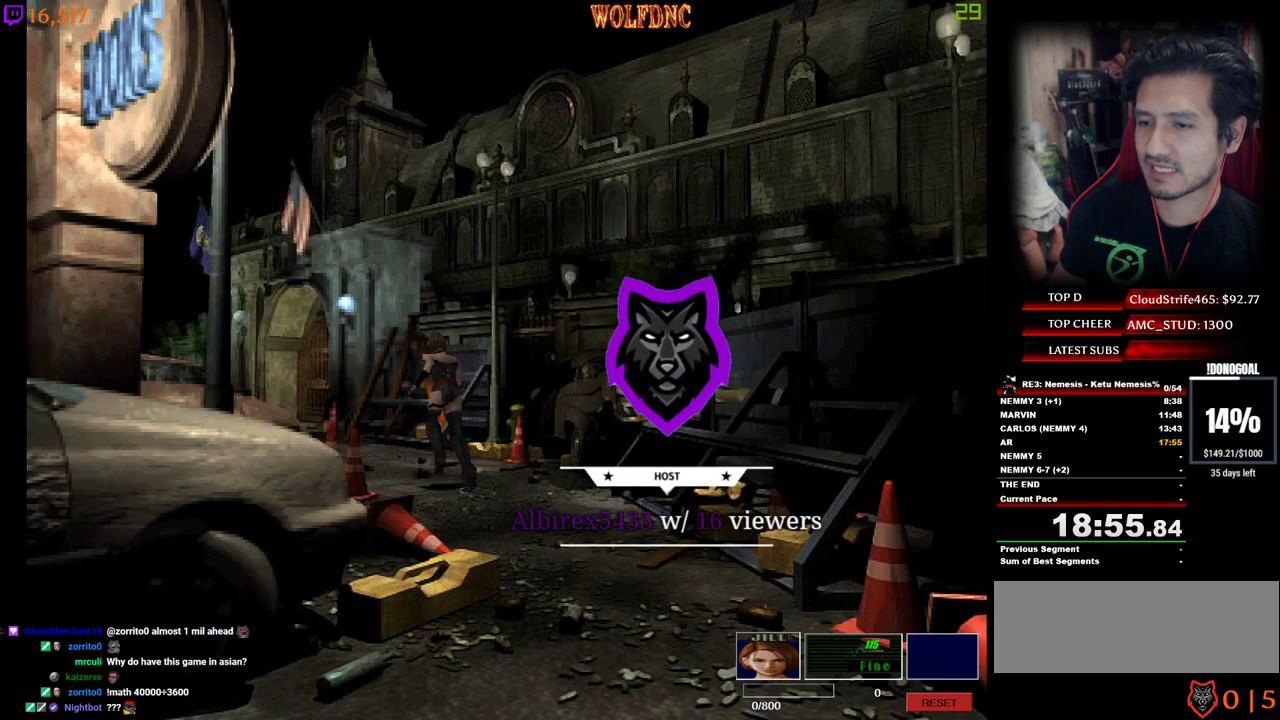
{"keys": ["num4", "w"], "events": []}
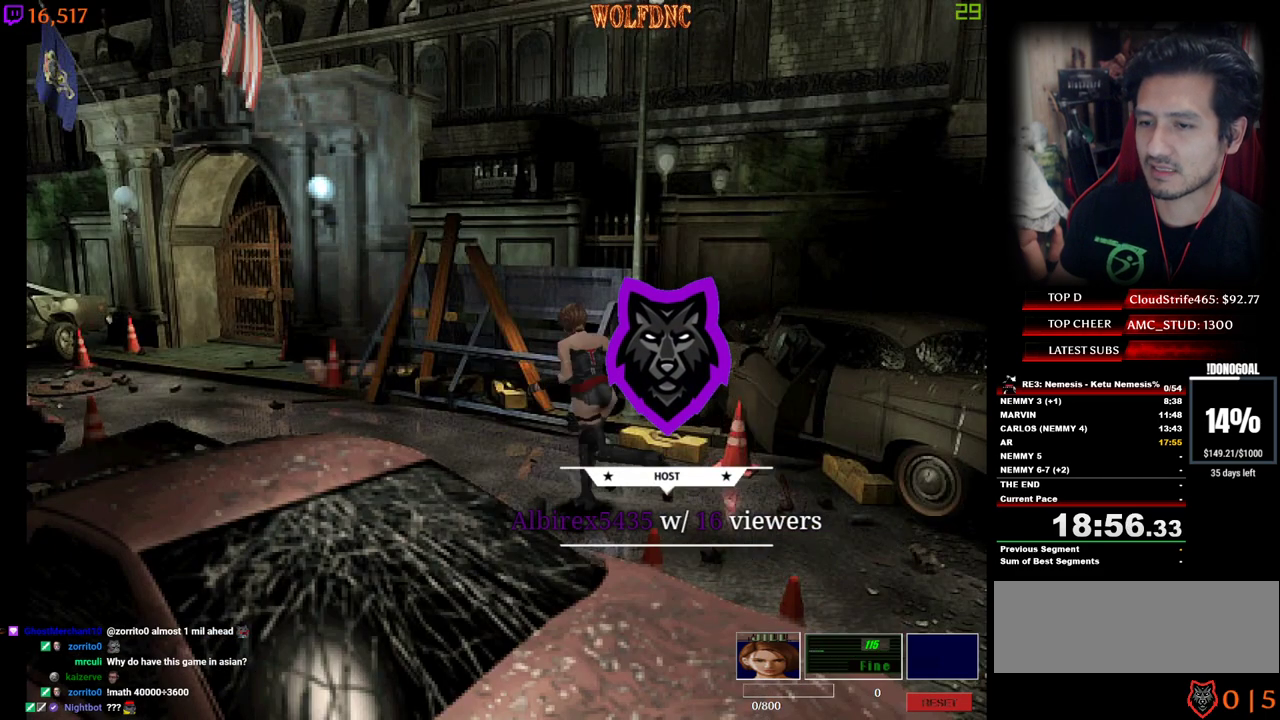
{"keys": ["num4", "w"], "events": []}
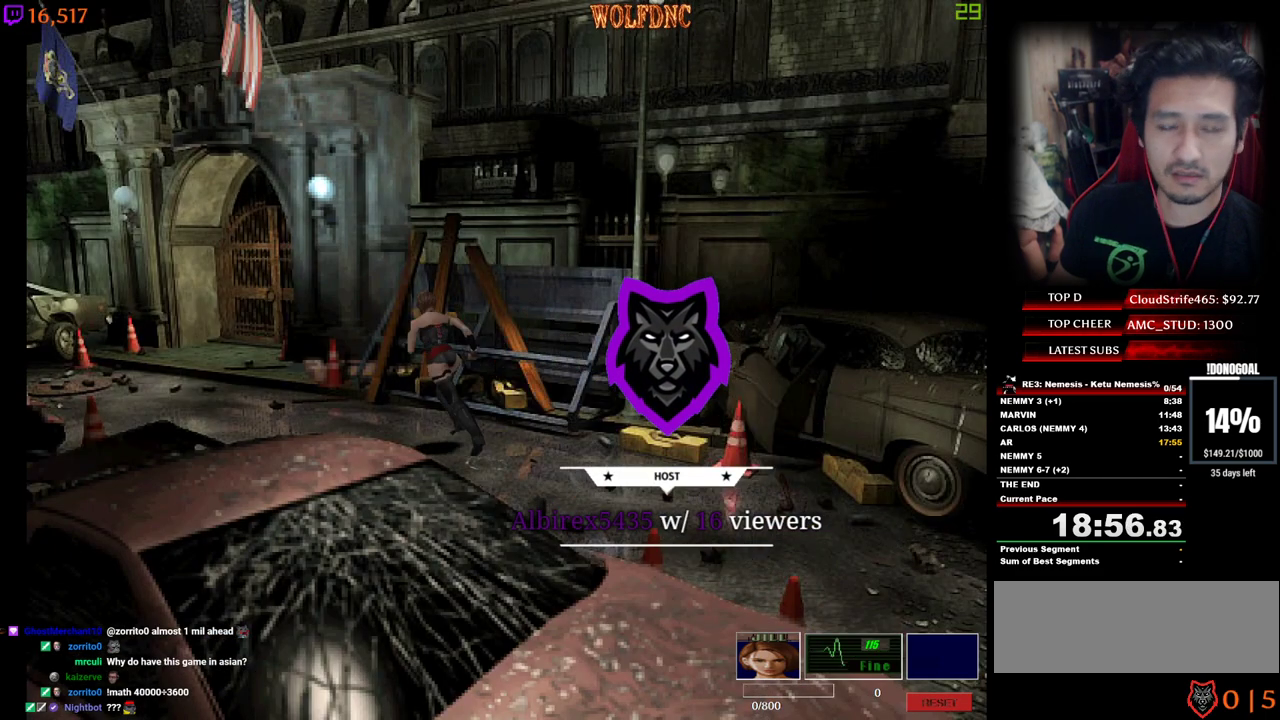
{"keys": ["num4", "w"], "events": []}
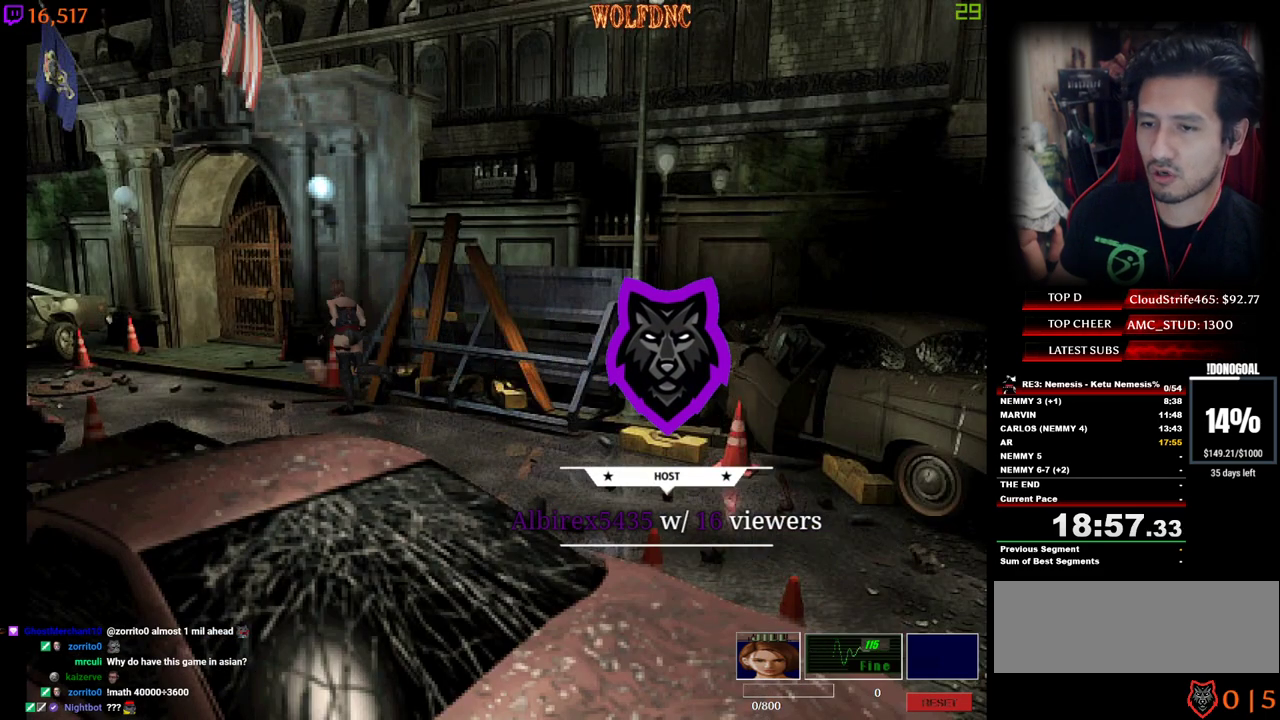
{"keys": ["d", "num4", "w"], "events": [[483, "d", "down"]]}
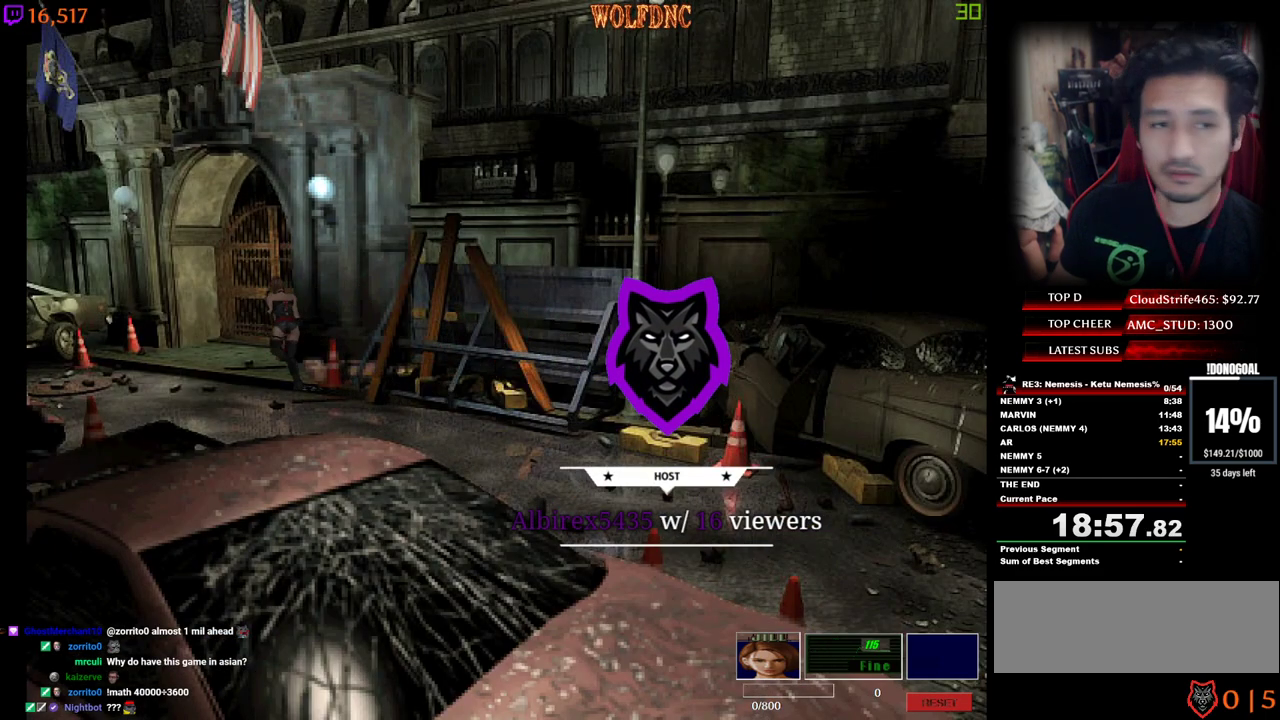
{"keys": ["d", "num2", "num4", "w"], "events": [[17, "num2", "down"], [67, "d", "up"], [317, "d", "down"], [450, "d", "up"], [500, "d", "down"]]}
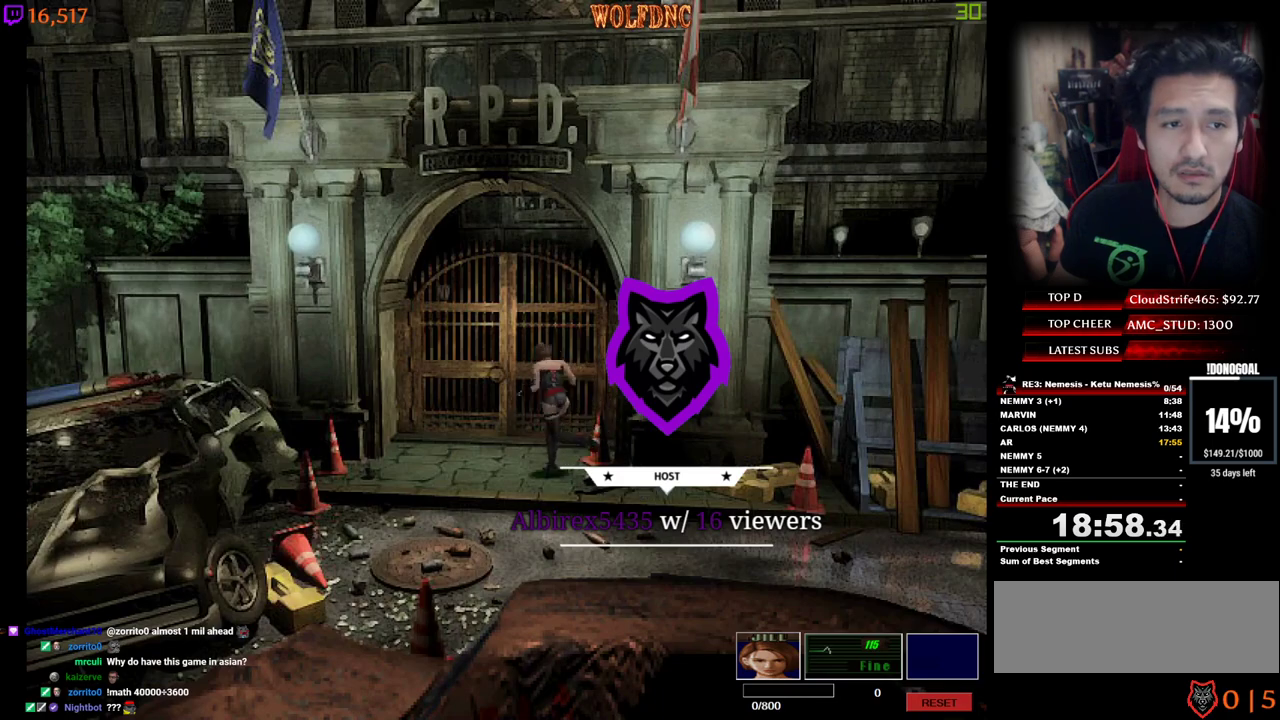
{"keys": ["num2", "num4", "w"], "events": [[317, "d", "up"]]}
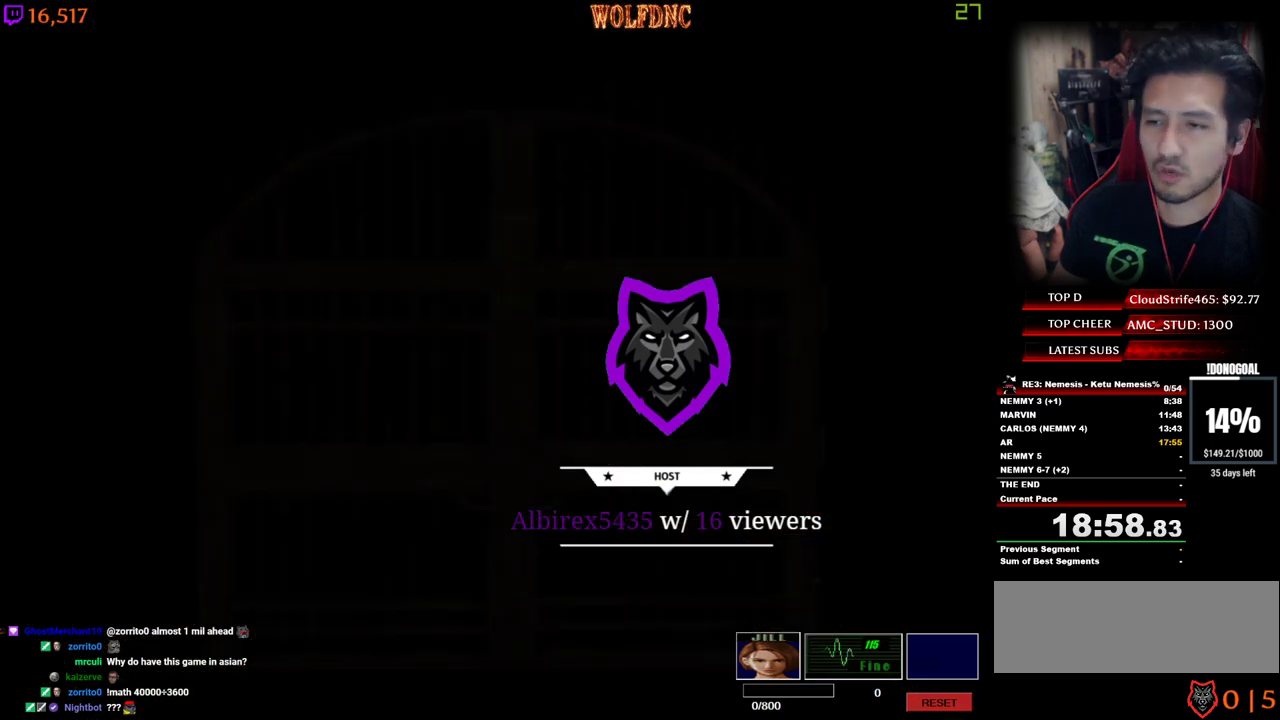
{"keys": ["num4", "w"], "events": [[67, "num2", "up"], [100, "space", "down"], [100, "w", "up"], [200, "space", "up"], [250, "w", "down"]]}
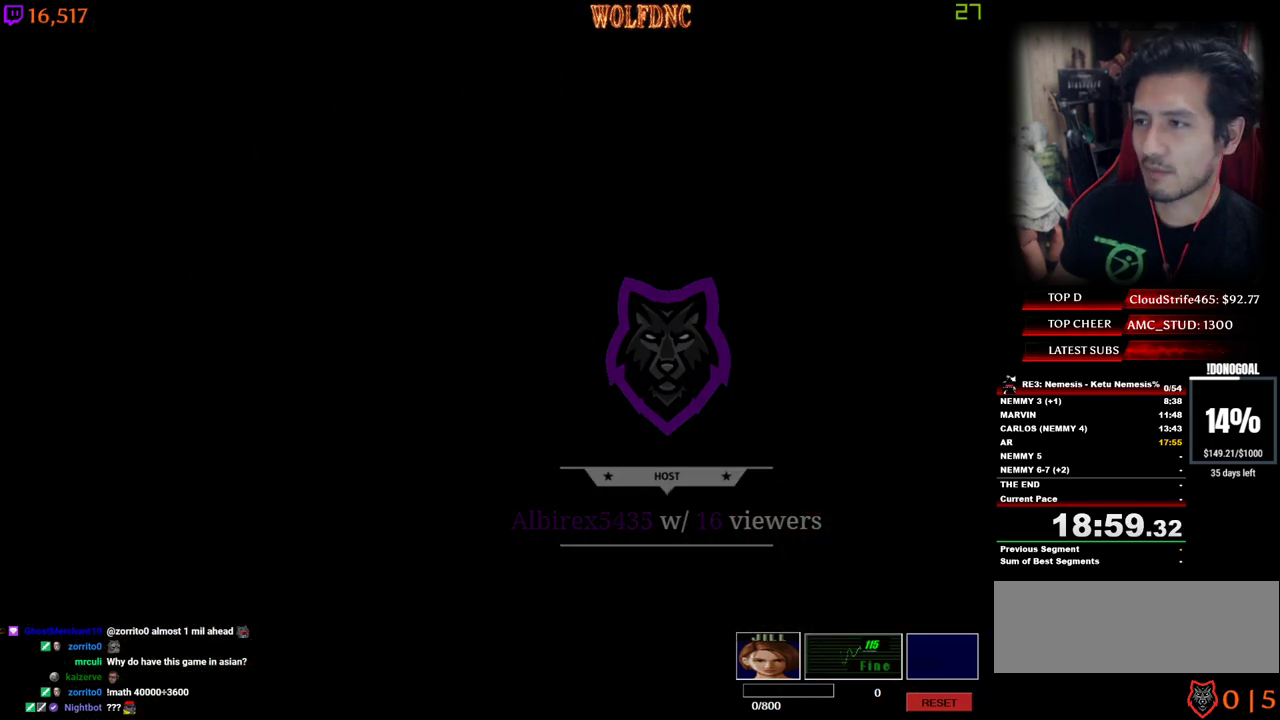
{"keys": ["num4", "w"], "events": []}
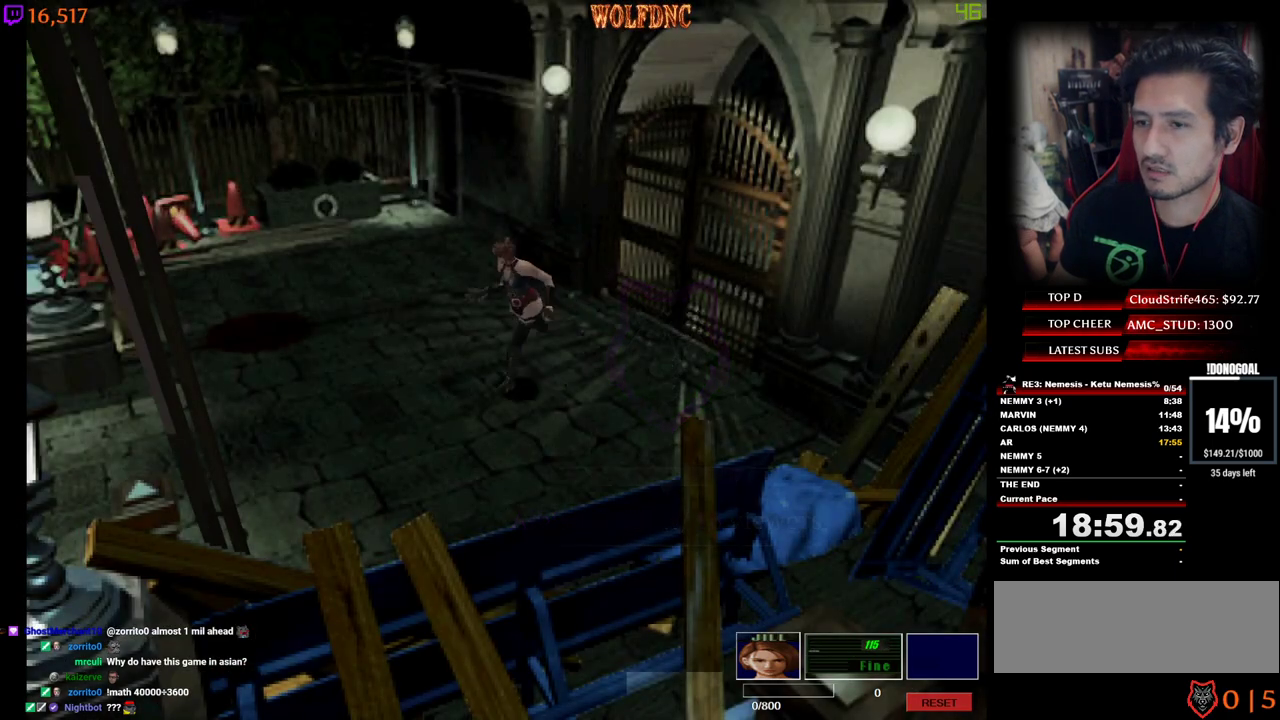
{"keys": ["num4", "w"], "events": []}
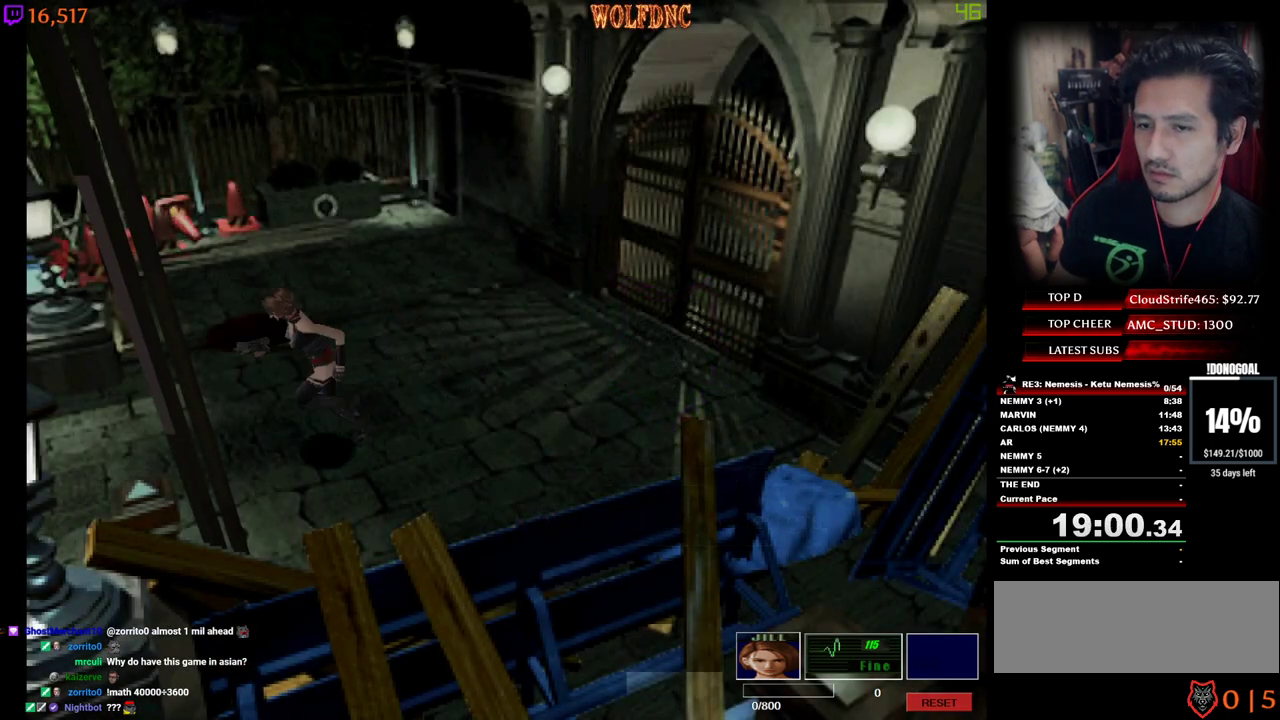
{"keys": ["num2", "num4", "w"], "events": [[100, "num2", "down"]]}
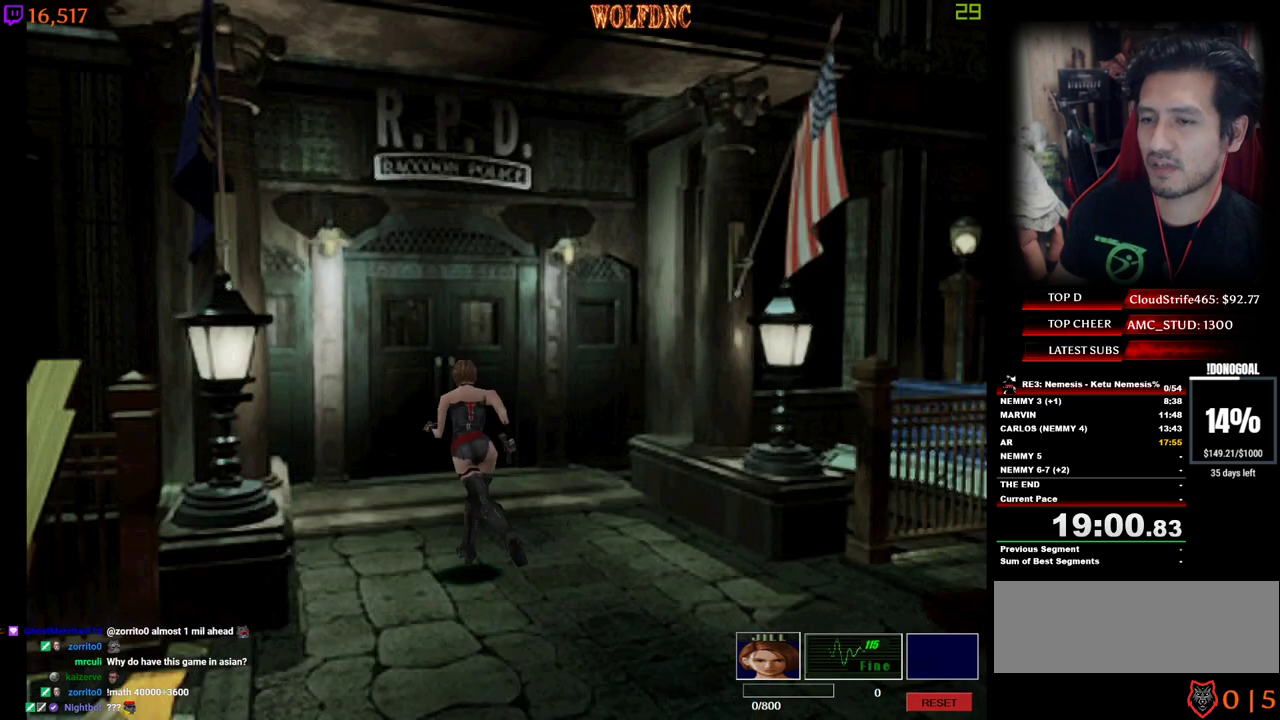
{"keys": ["num2", "num4", "w"], "events": [[350, "d", "down"], [500, "d", "up"]]}
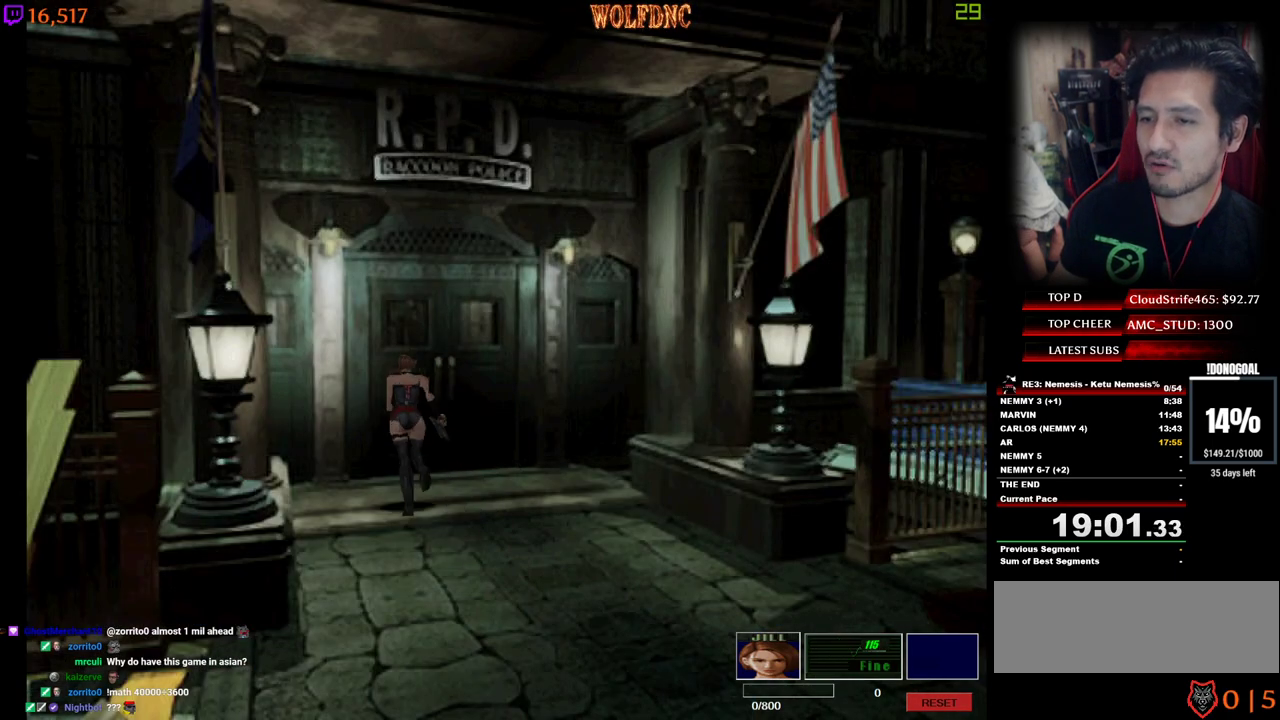
{"keys": ["num2", "num4", "w"], "events": []}
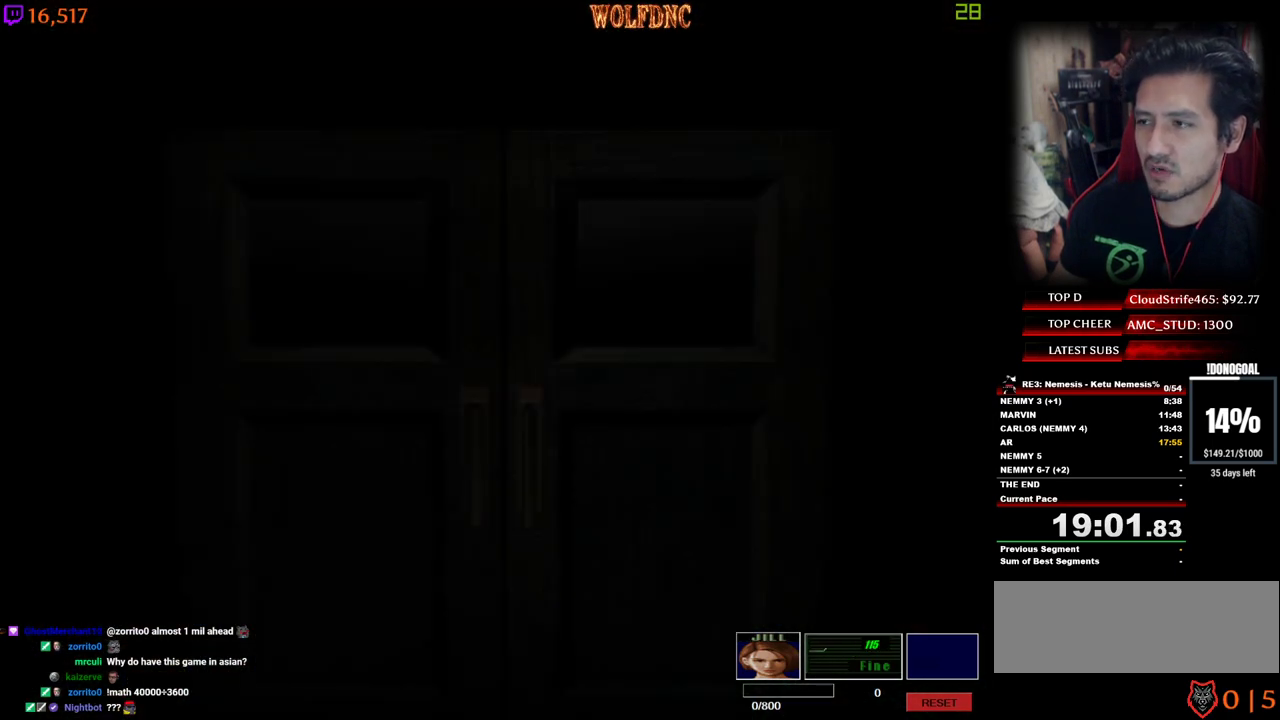
{"keys": ["num4", "w"], "events": [[150, "num2", "up"], [200, "num2", "down"], [200, "space", "down"], [300, "space", "up"], [383, "space", "down"], [433, "space", "up"], [483, "num2", "up"]]}
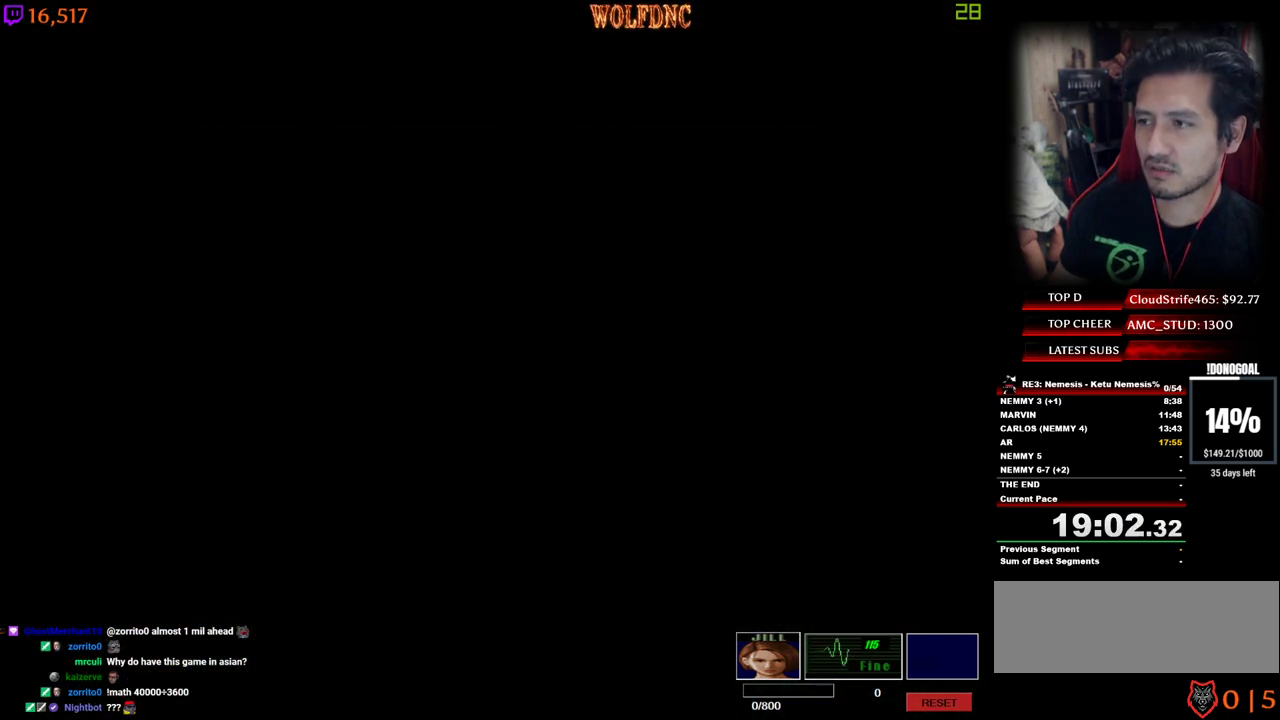
{"keys": ["num4", "w"], "events": []}
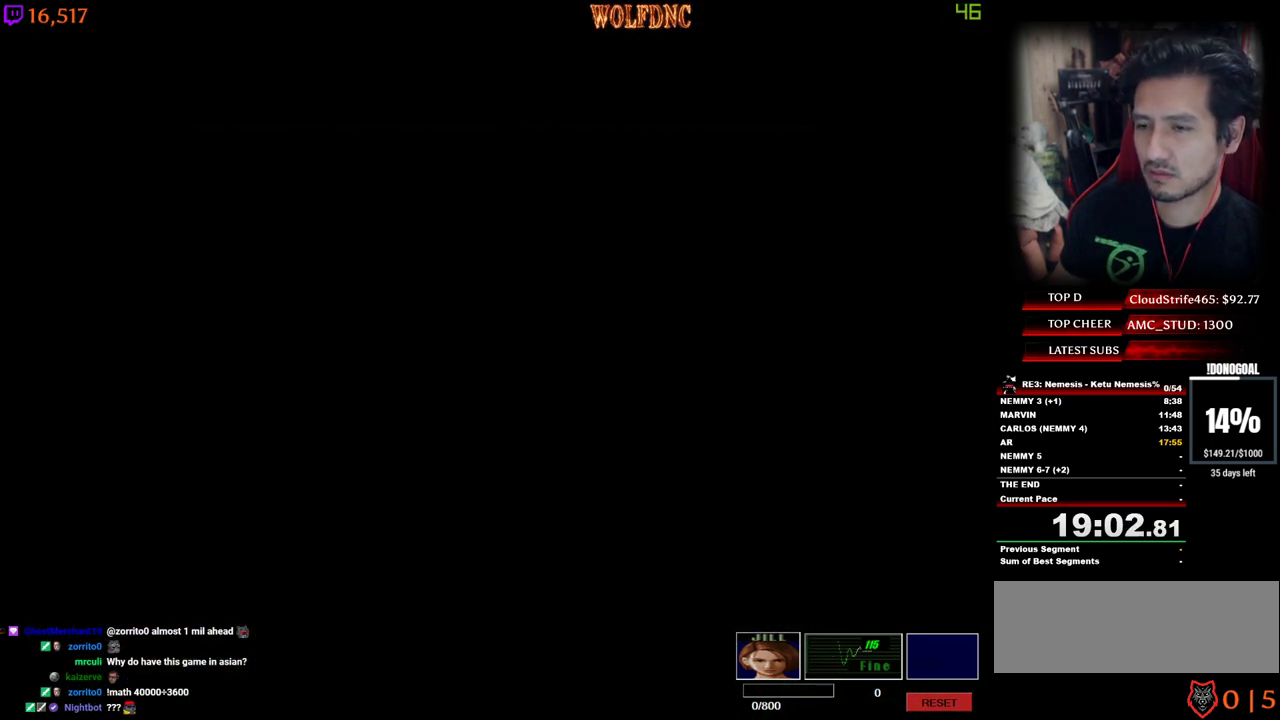
{"keys": ["num4", "w"], "events": []}
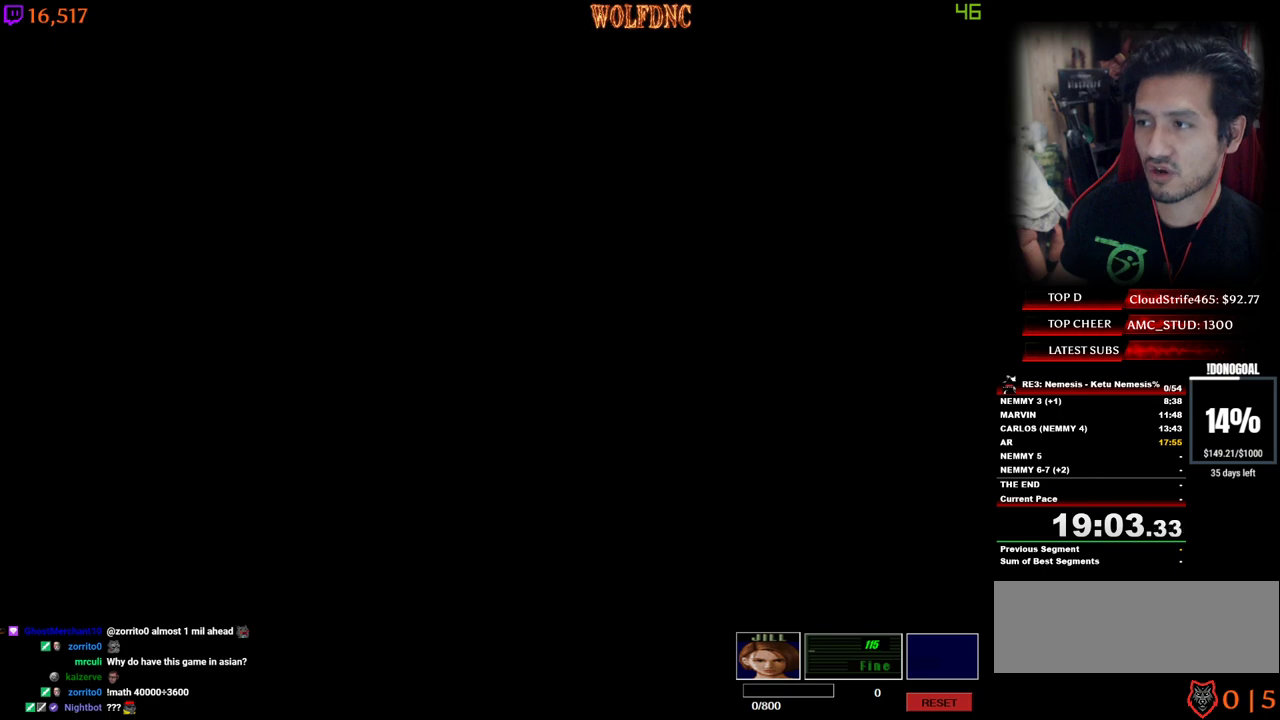
{"keys": ["num4", "w"], "events": []}
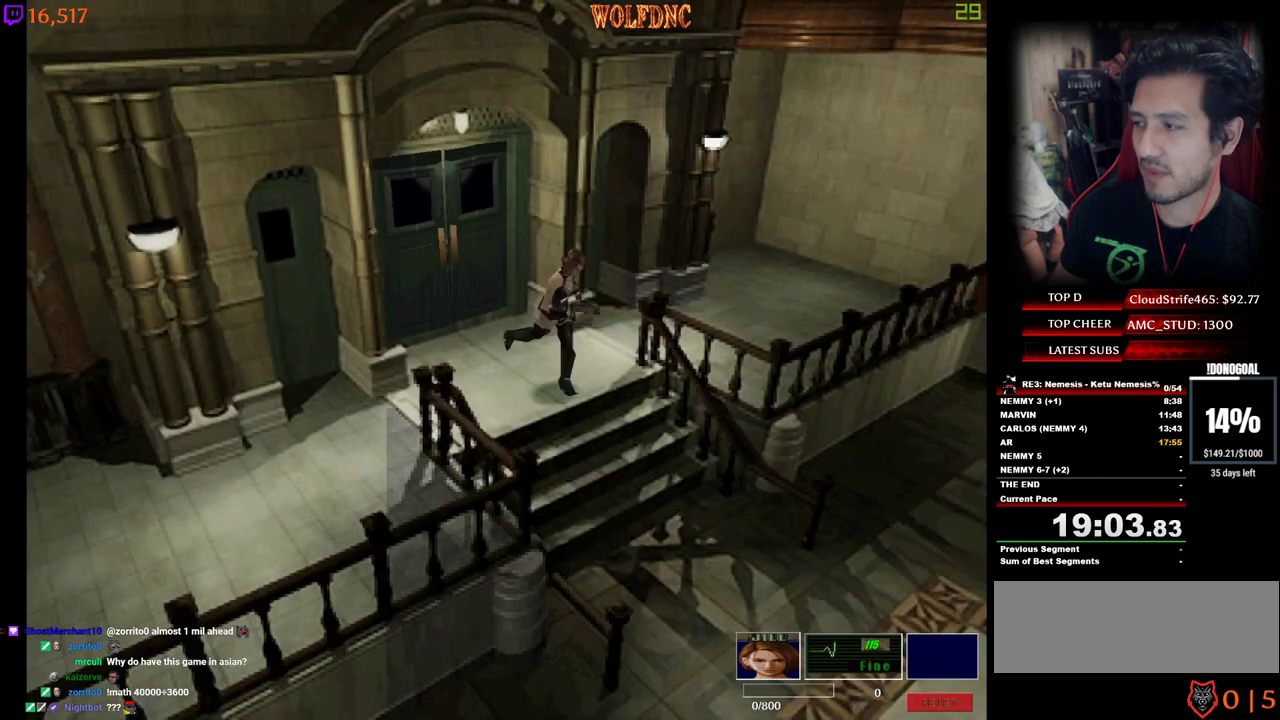
{"keys": ["a", "num4", "w"], "events": [[500, "a", "down"]]}
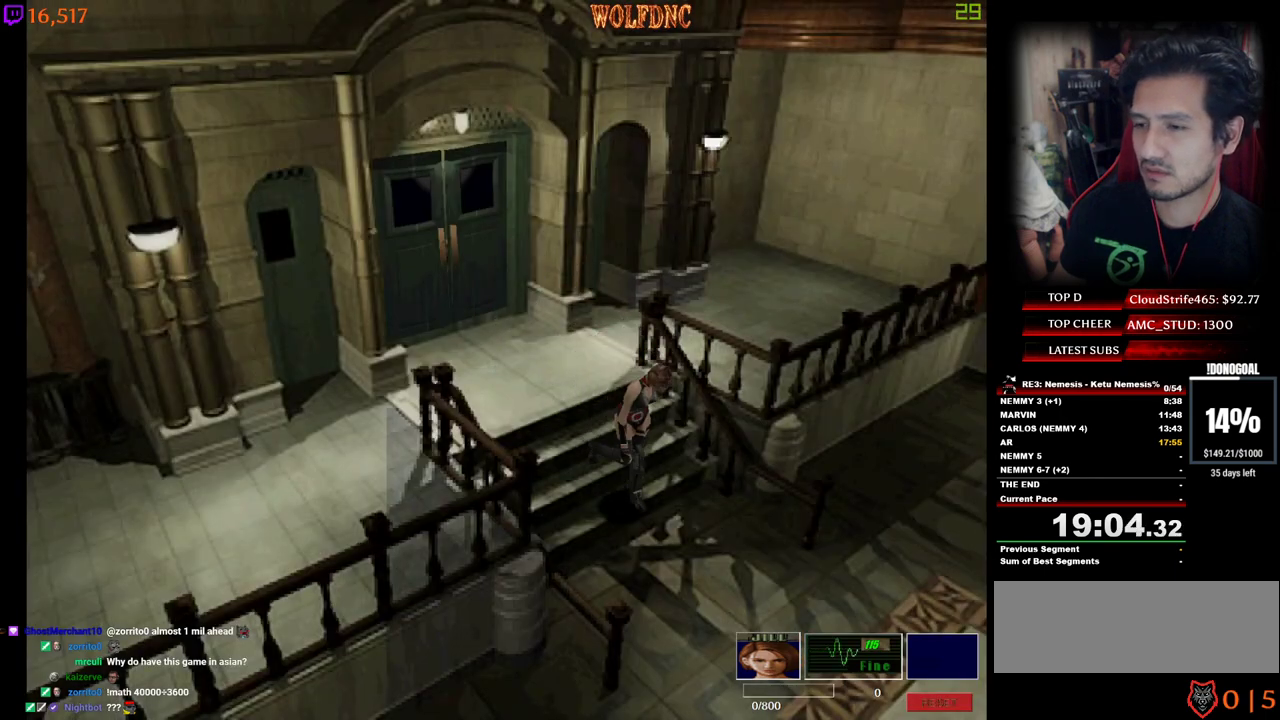
{"keys": ["a", "num4", "w"], "events": [[83, "a", "up"], [417, "a", "down"]]}
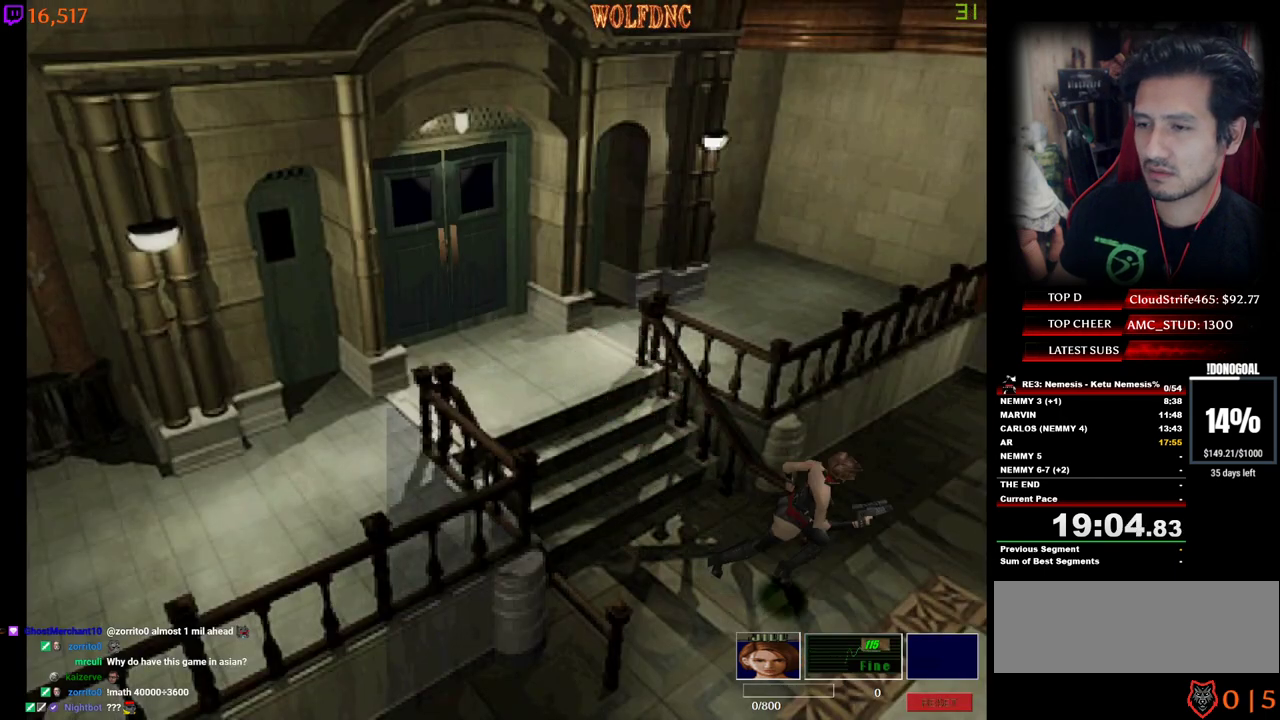
{"keys": ["num4", "w"], "events": [[17, "a", "up"]]}
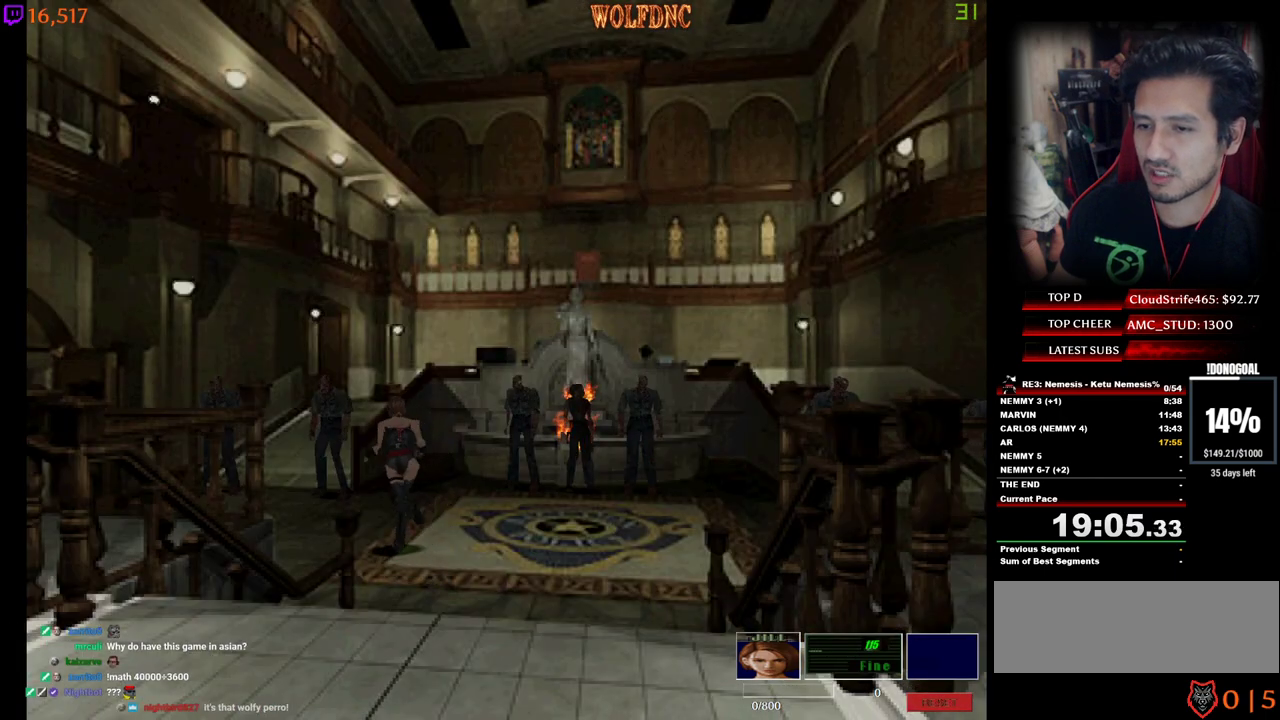
{"keys": ["a", "num4", "w"], "events": [[67, "d", "down"], [217, "d", "up"], [500, "a", "down"]]}
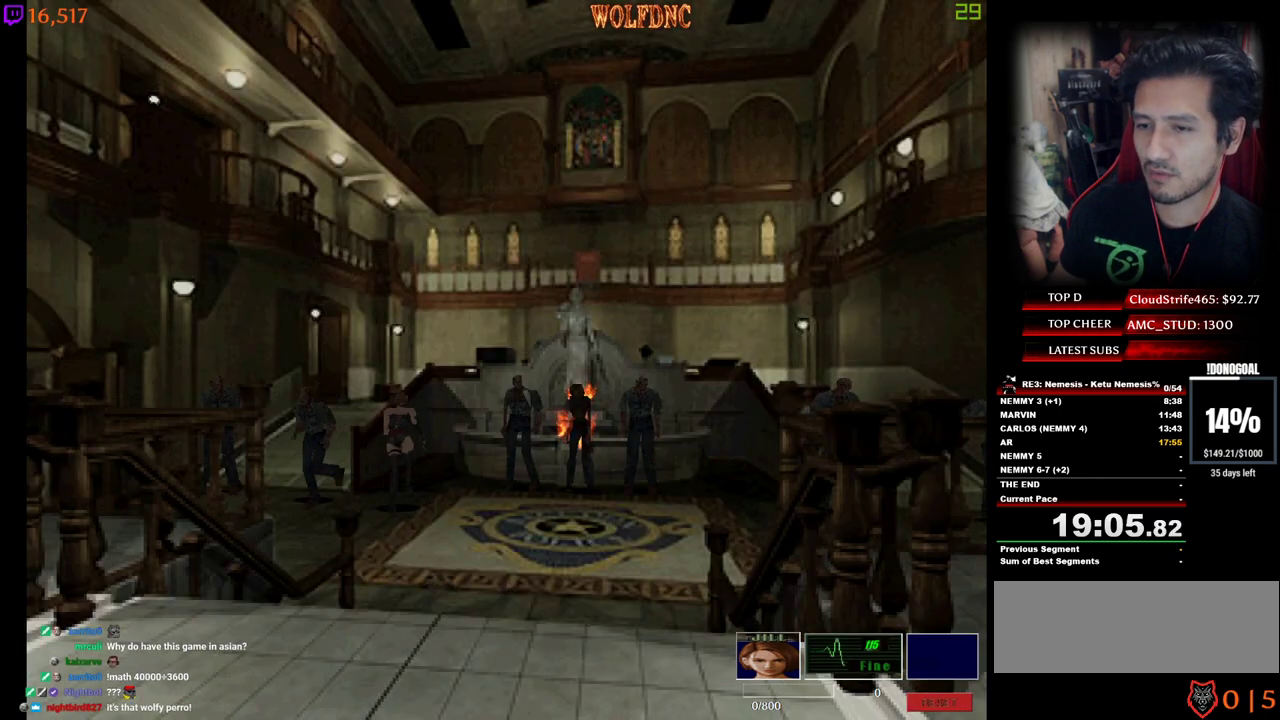
{"keys": ["d", "num4", "w"], "events": [[417, "a", "up"], [417, "d", "down"]]}
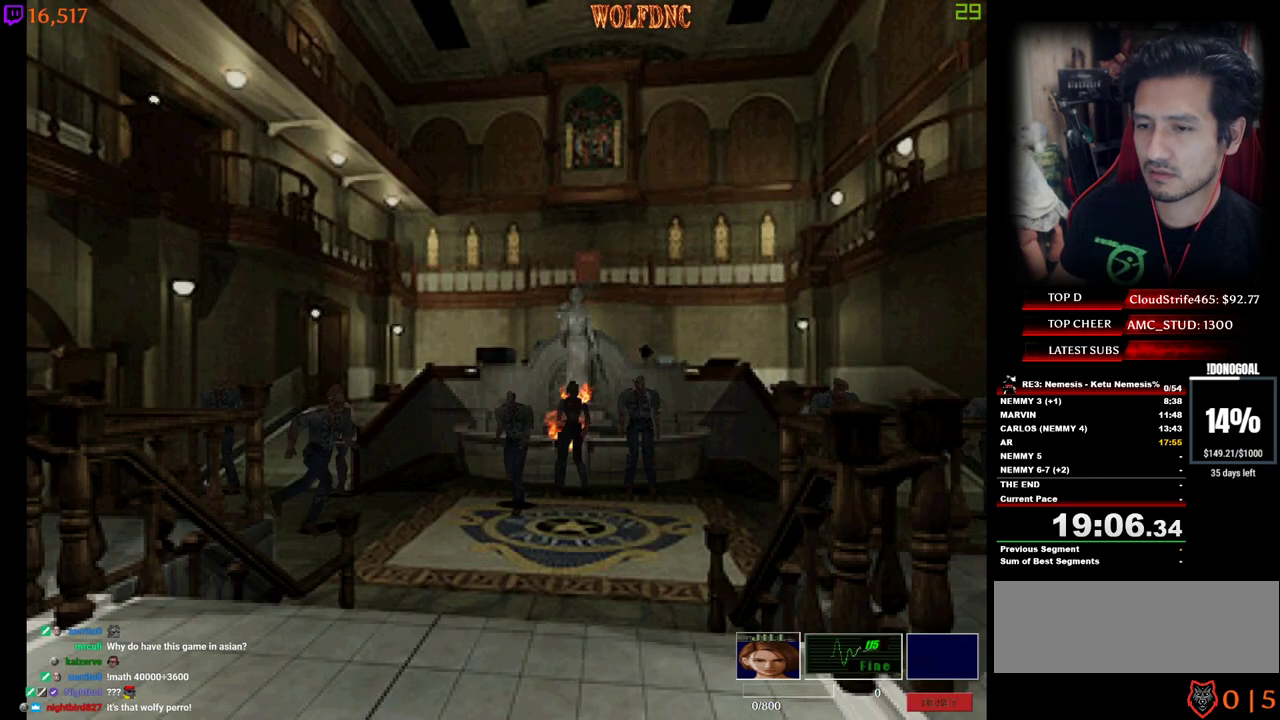
{"keys": ["num4", "w"], "events": [[333, "d", "up"]]}
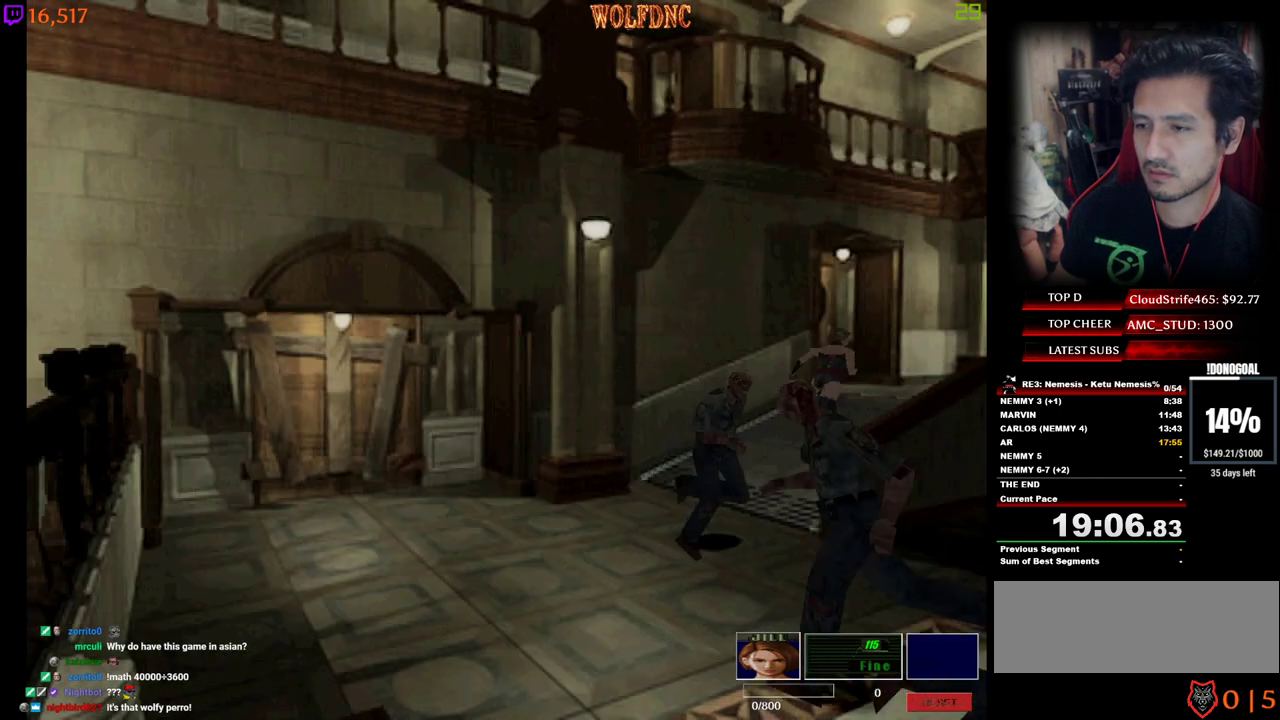
{"keys": ["num2", "num4", "w"], "events": [[117, "a", "down"], [267, "a", "up"], [400, "num2", "down"]]}
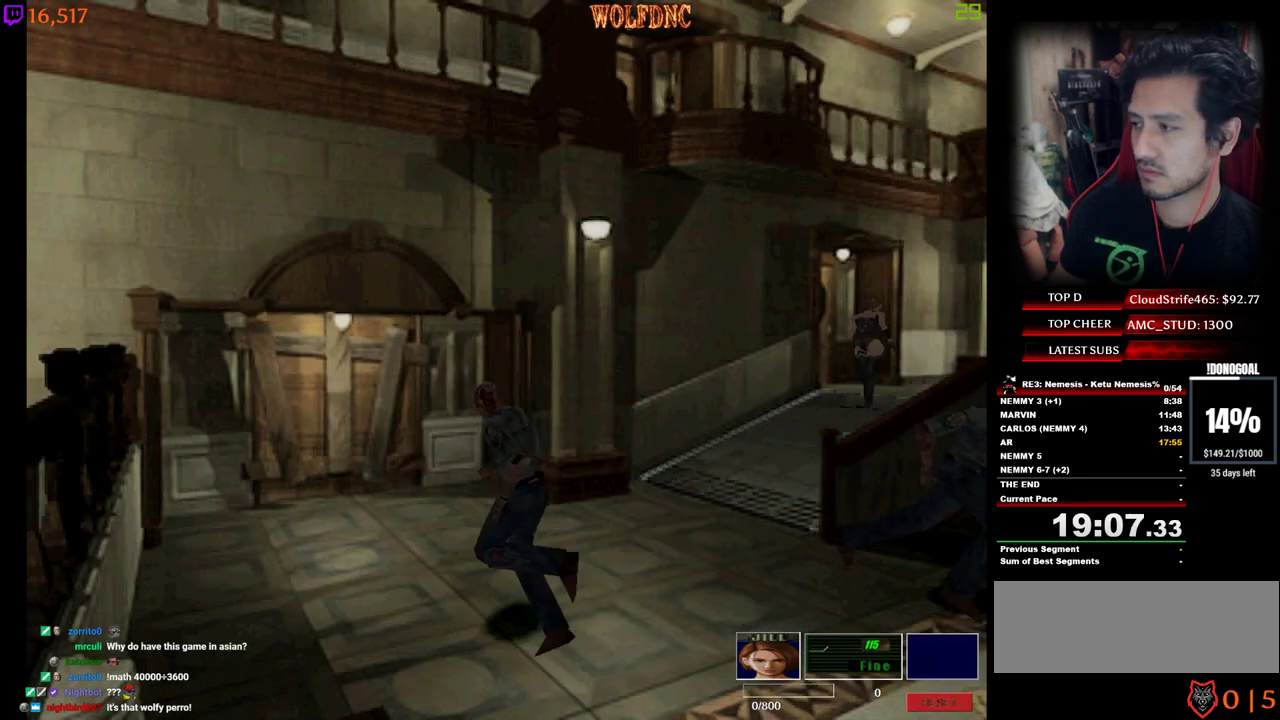
{"keys": ["a", "num2", "num4", "w"], "events": [[183, "a", "down"], [283, "a", "up"], [367, "a", "down"]]}
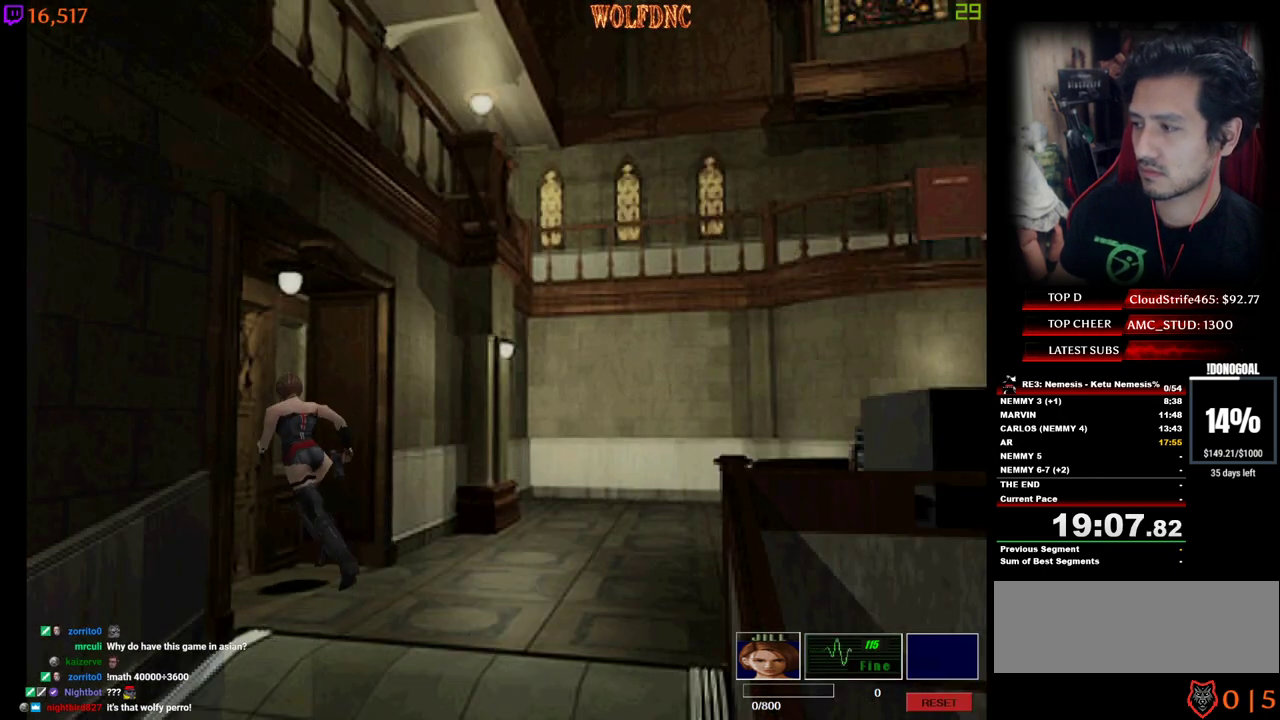
{"keys": ["a", "num4", "w"], "events": [[383, "num2", "up"]]}
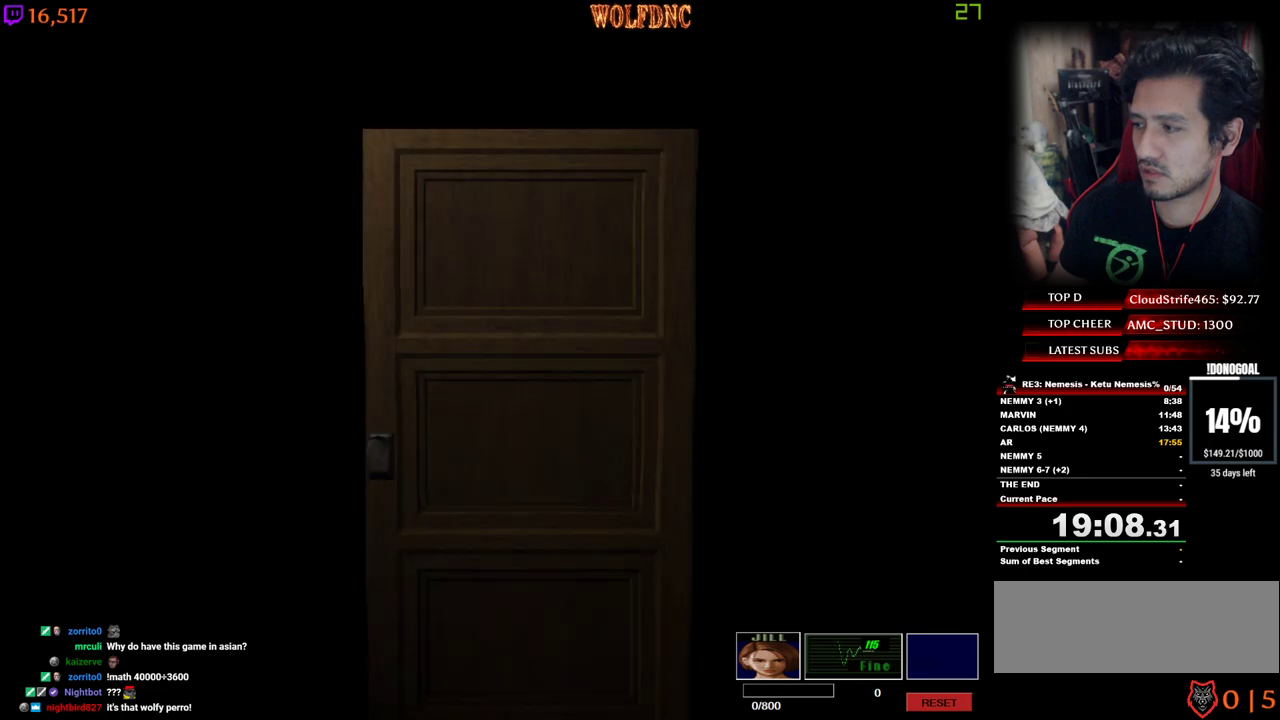
{"keys": ["a", "num4", "w"], "events": []}